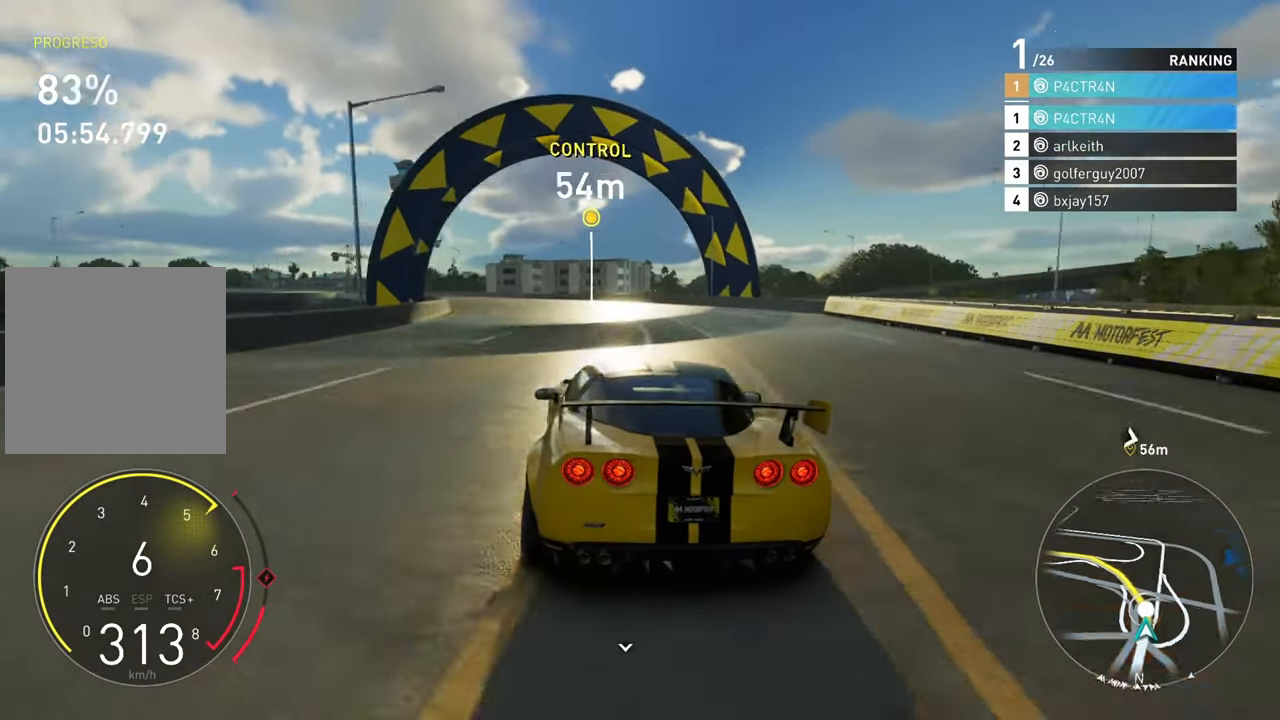
Gameplay with a controller (Xbox layout); each line is a JSON object with the inputs held at the frame after it. "events" lists button and stick changes between this image and that frame as [ms after this image, input, new state], when the widget could be followed in between.
{"buttons": ["L2"], "left_stick": "left", "right_stick": "center", "events": [[133, "R2", "up"], [333, "L2", "down"]]}
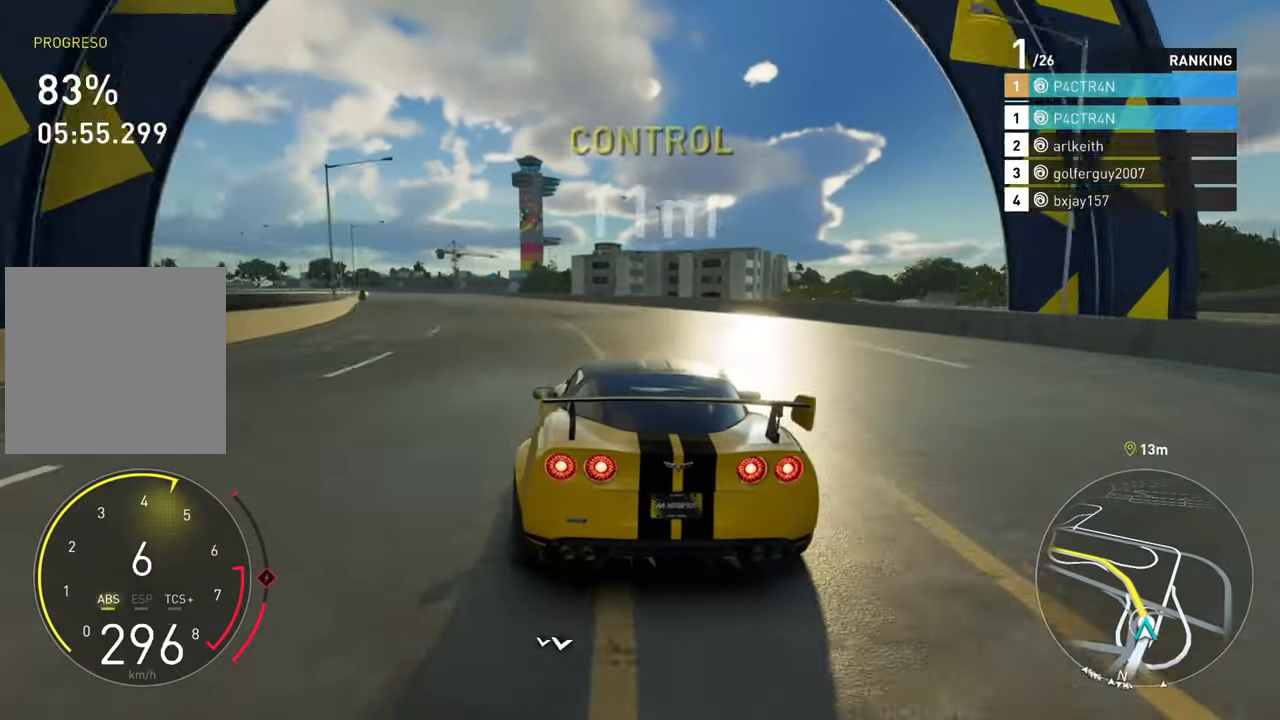
{"buttons": [], "left_stick": "left", "right_stick": "center", "events": [[50, "L2", "up"]]}
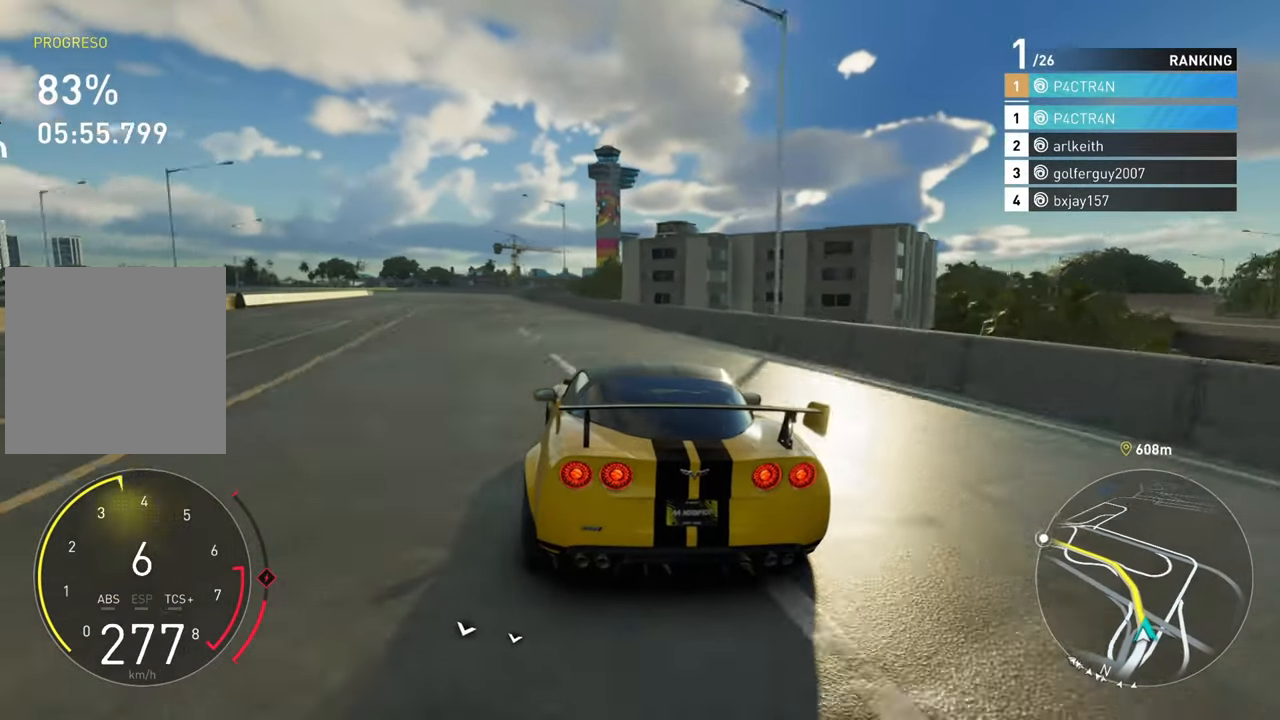
{"buttons": ["R2"], "left_stick": "left", "right_stick": "center", "events": [[133, "R2", "down"]]}
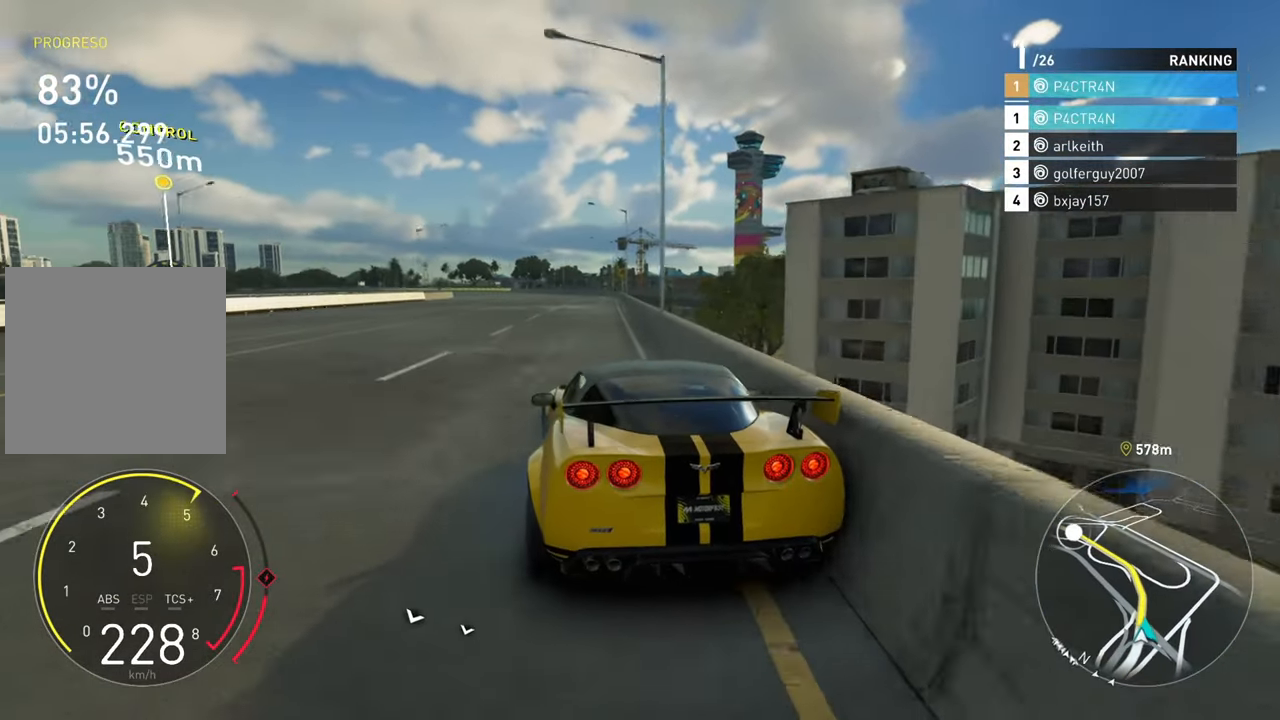
{"buttons": ["A", "R2"], "left_stick": "center", "right_stick": "center", "events": [[33, "A", "down"], [50, "B", "down"], [83, "left_stick", "center"], [333, "B", "up"]]}
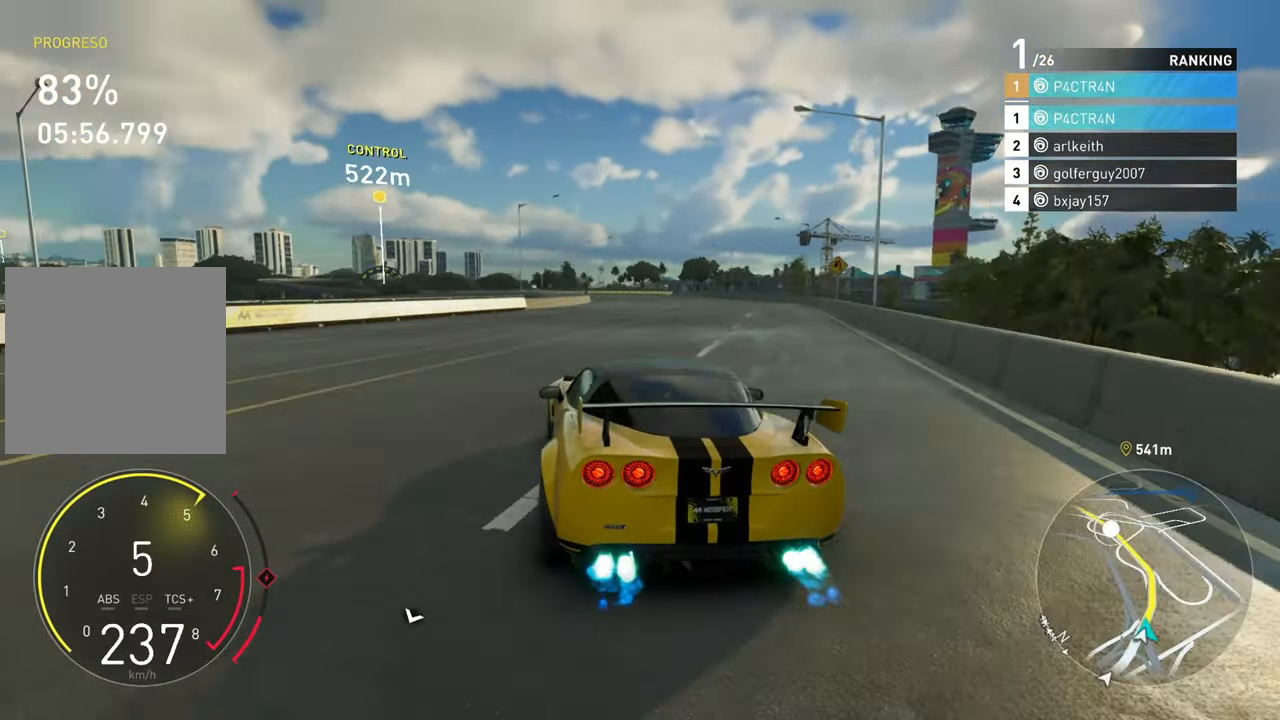
{"buttons": ["R2"], "left_stick": "center", "right_stick": "center", "events": [[50, "left_stick", "right"], [283, "A", "up"], [483, "left_stick", "center"]]}
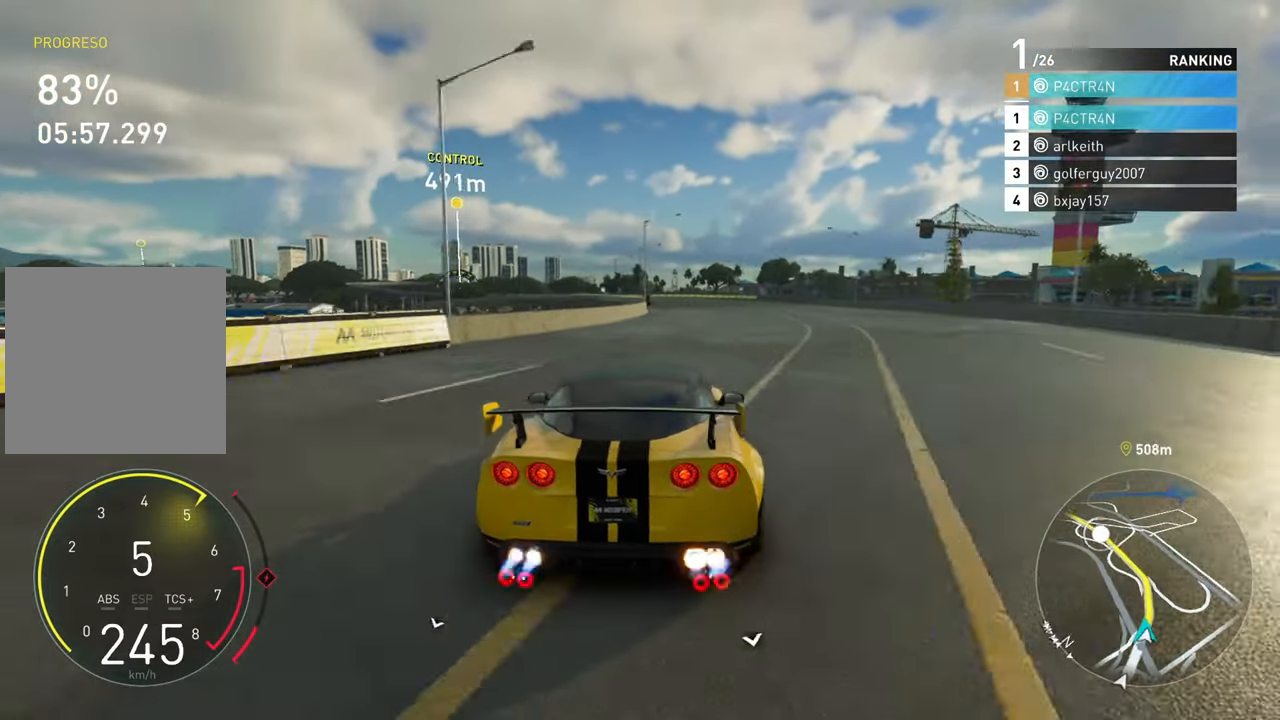
{"buttons": ["R2"], "left_stick": "left", "right_stick": "center", "events": [[383, "left_stick", "left"]]}
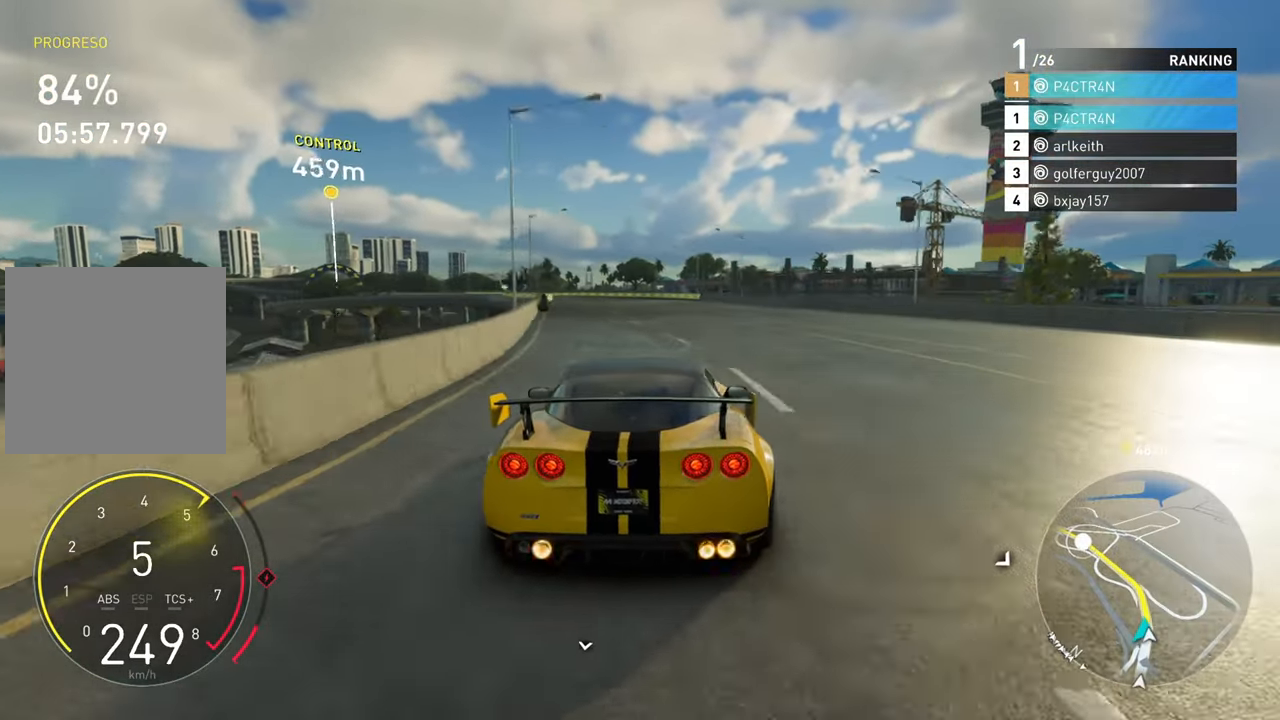
{"buttons": ["R2"], "left_stick": "left", "right_stick": "center", "events": [[33, "left_stick", "center"], [483, "left_stick", "left"]]}
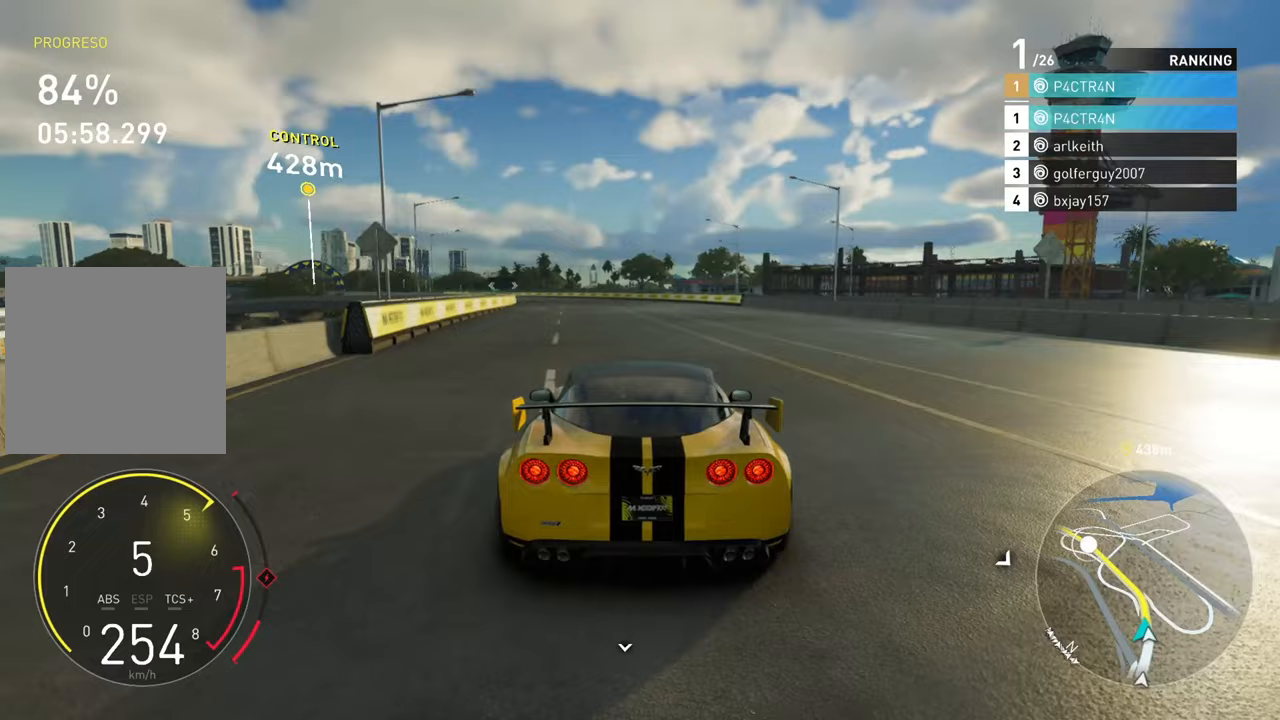
{"buttons": ["R2"], "left_stick": "left", "right_stick": "center", "events": []}
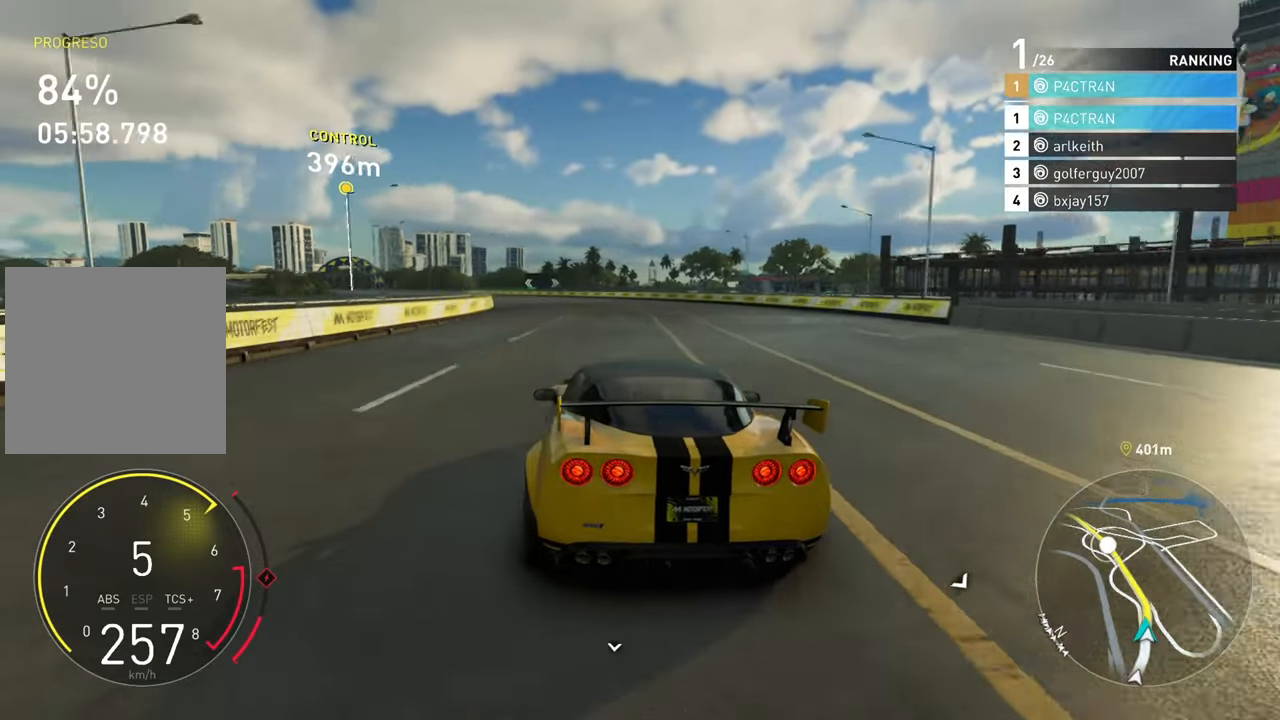
{"buttons": ["R2"], "left_stick": "left", "right_stick": "center", "events": [[200, "left_stick", "center"], [383, "left_stick", "left"]]}
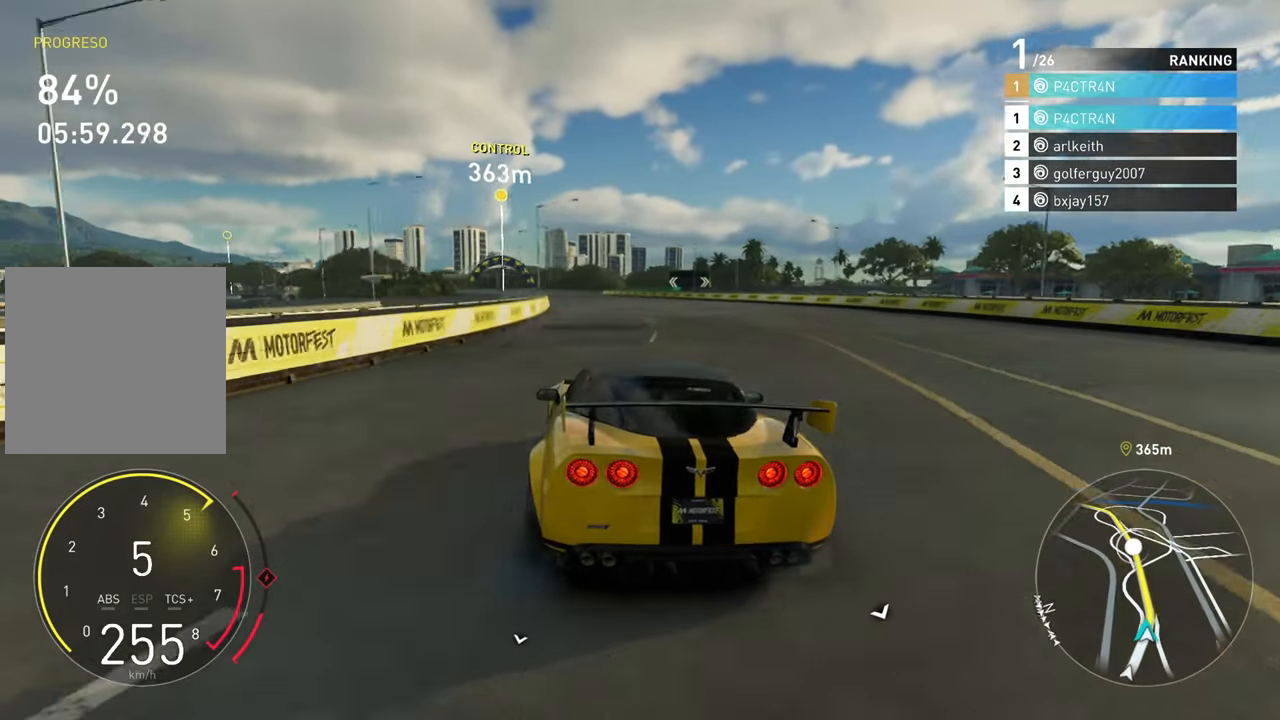
{"buttons": ["R2"], "left_stick": "center", "right_stick": "center", "events": [[50, "left_stick", "center"], [150, "left_stick", "left"], [450, "left_stick", "center"]]}
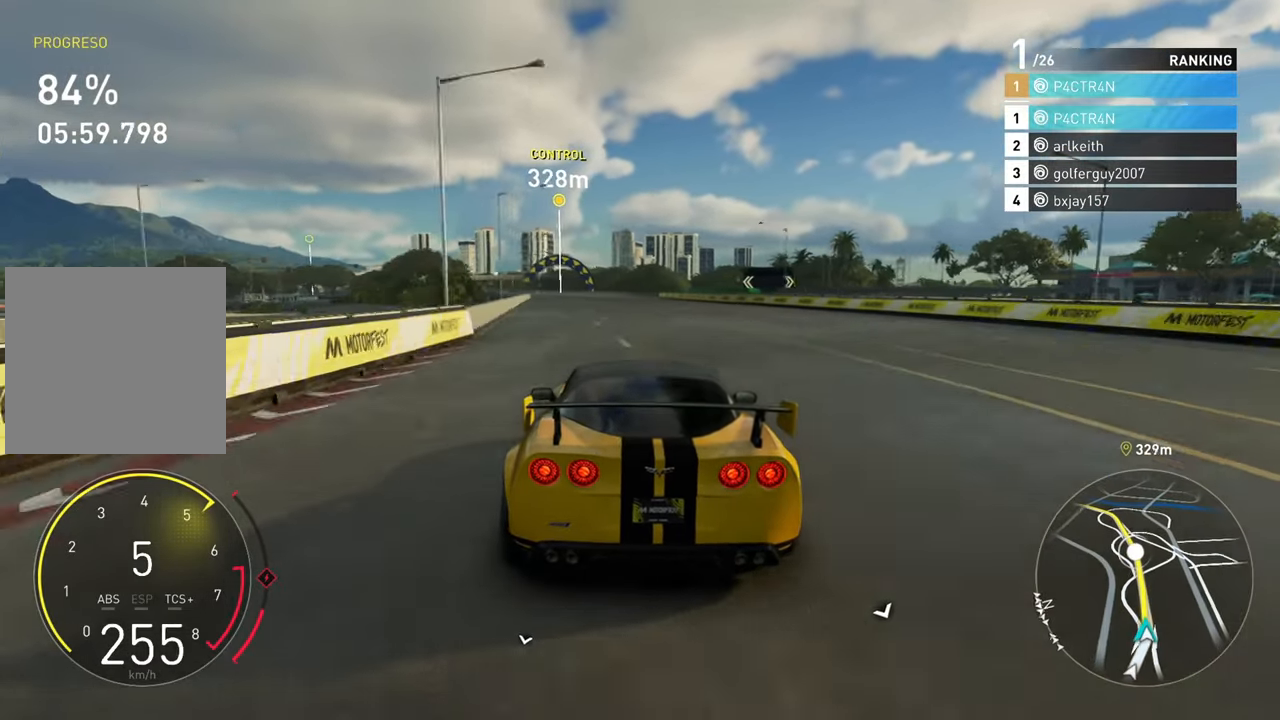
{"buttons": ["R2"], "left_stick": "left", "right_stick": "center", "events": [[400, "left_stick", "left"]]}
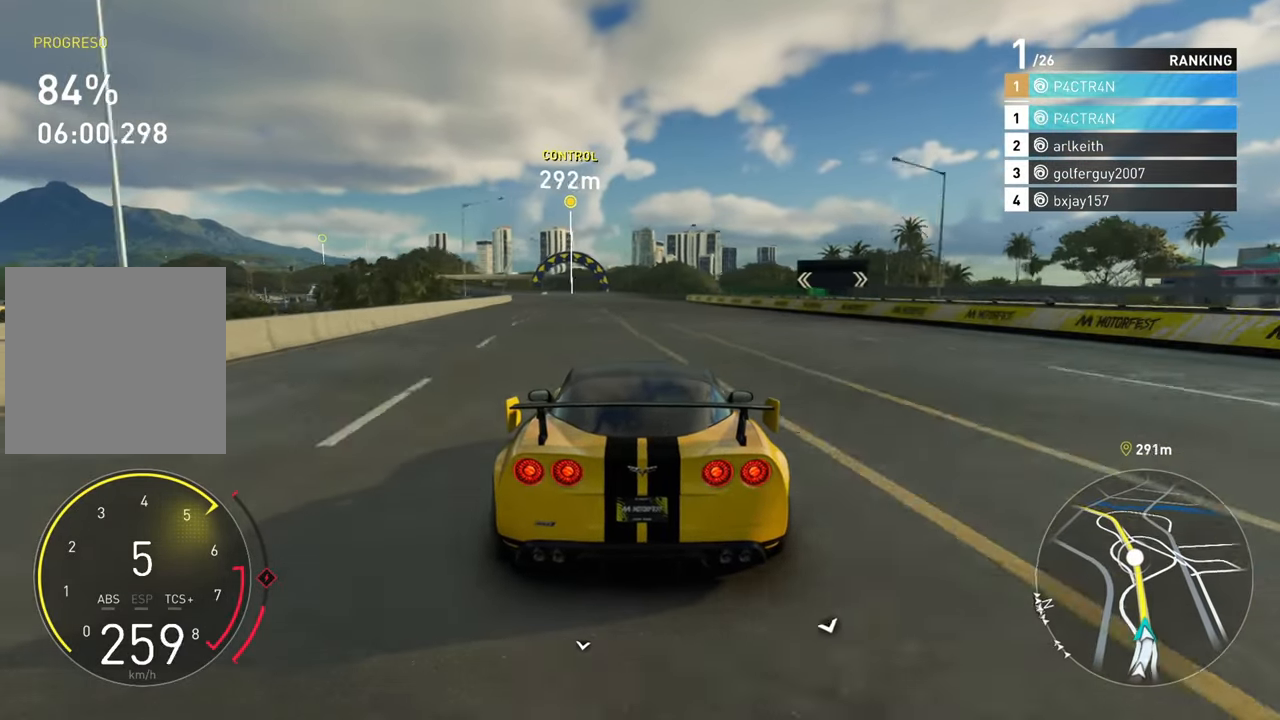
{"buttons": ["R2"], "left_stick": "left", "right_stick": "center", "events": [[150, "left_stick", "center"], [333, "left_stick", "left"]]}
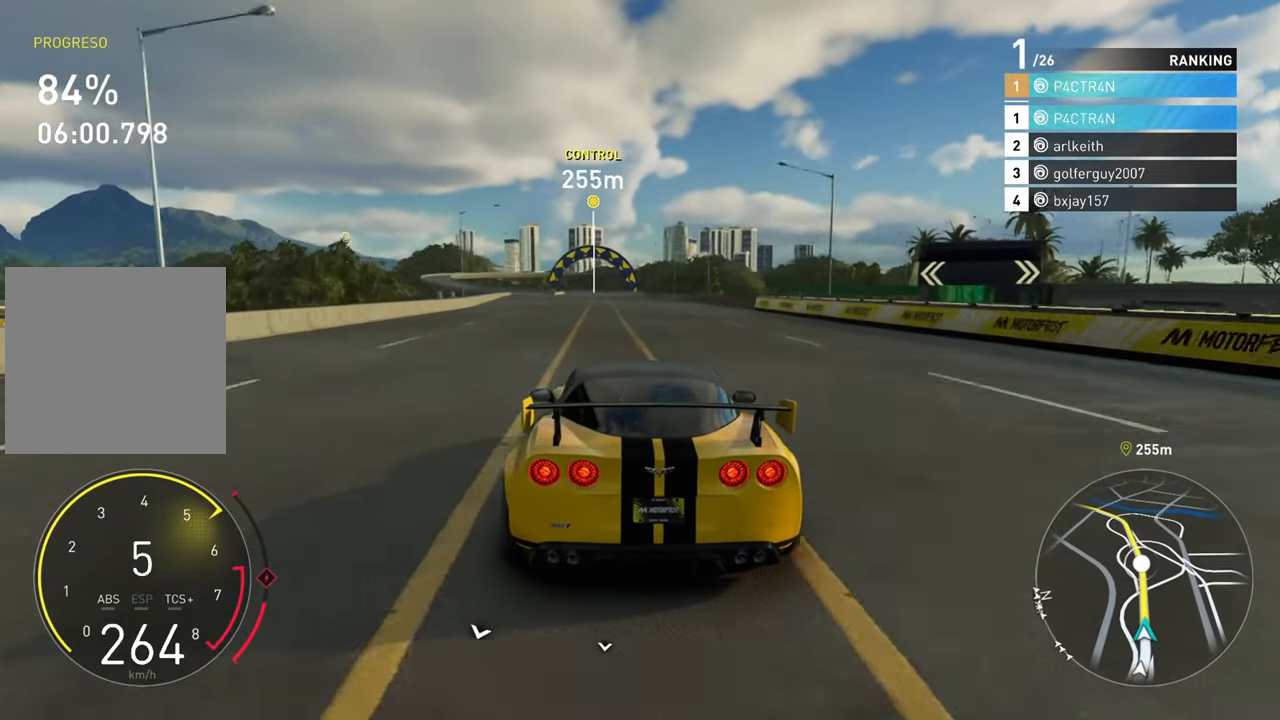
{"buttons": ["R2"], "left_stick": "center", "right_stick": "center", "events": [[83, "left_stick", "center"], [250, "left_stick", "left"], [433, "left_stick", "center"]]}
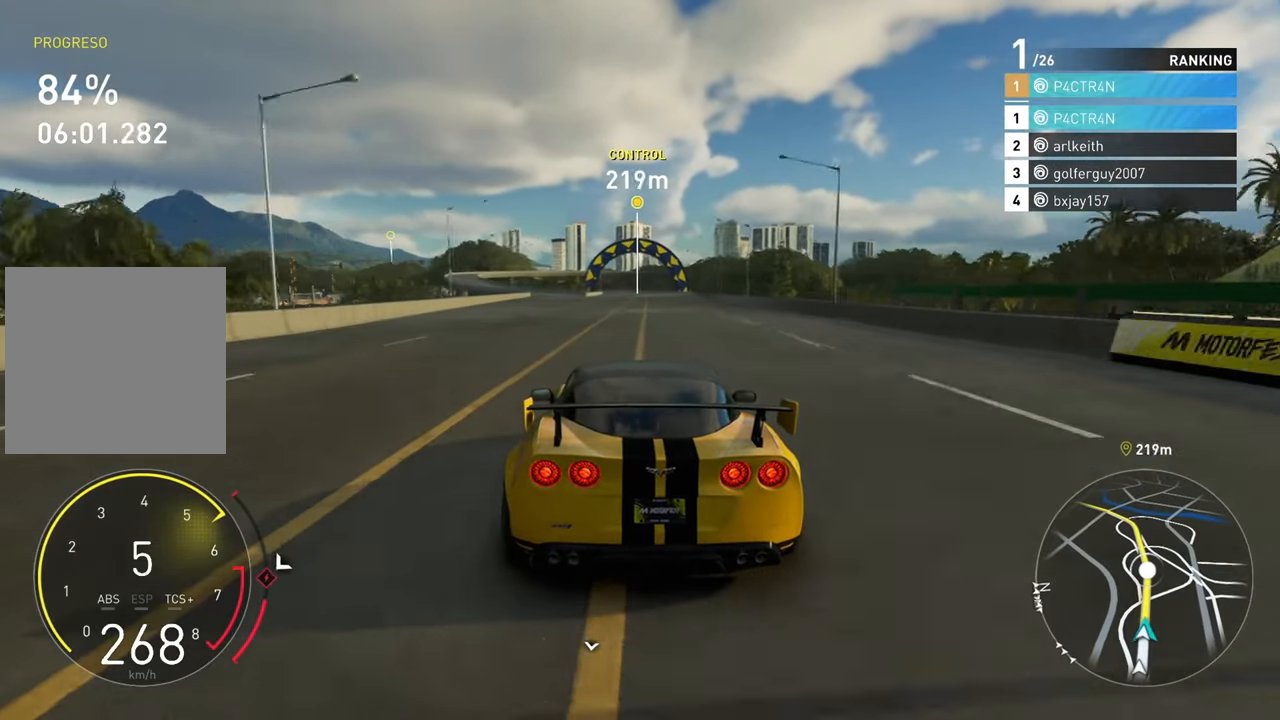
{"buttons": ["R2"], "left_stick": "right", "right_stick": "center", "events": [[83, "left_stick", "left"], [333, "left_stick", "center"], [483, "left_stick", "right"]]}
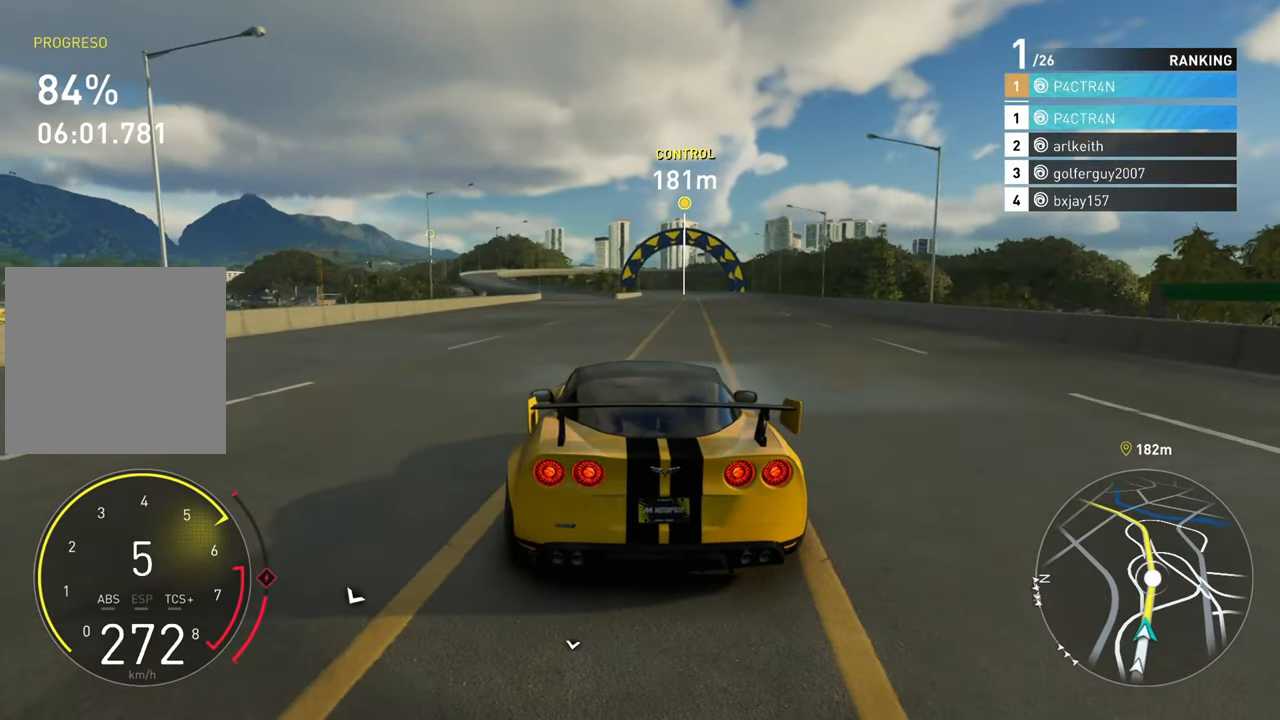
{"buttons": ["R2"], "left_stick": "center", "right_stick": "center", "events": [[400, "left_stick", "center"]]}
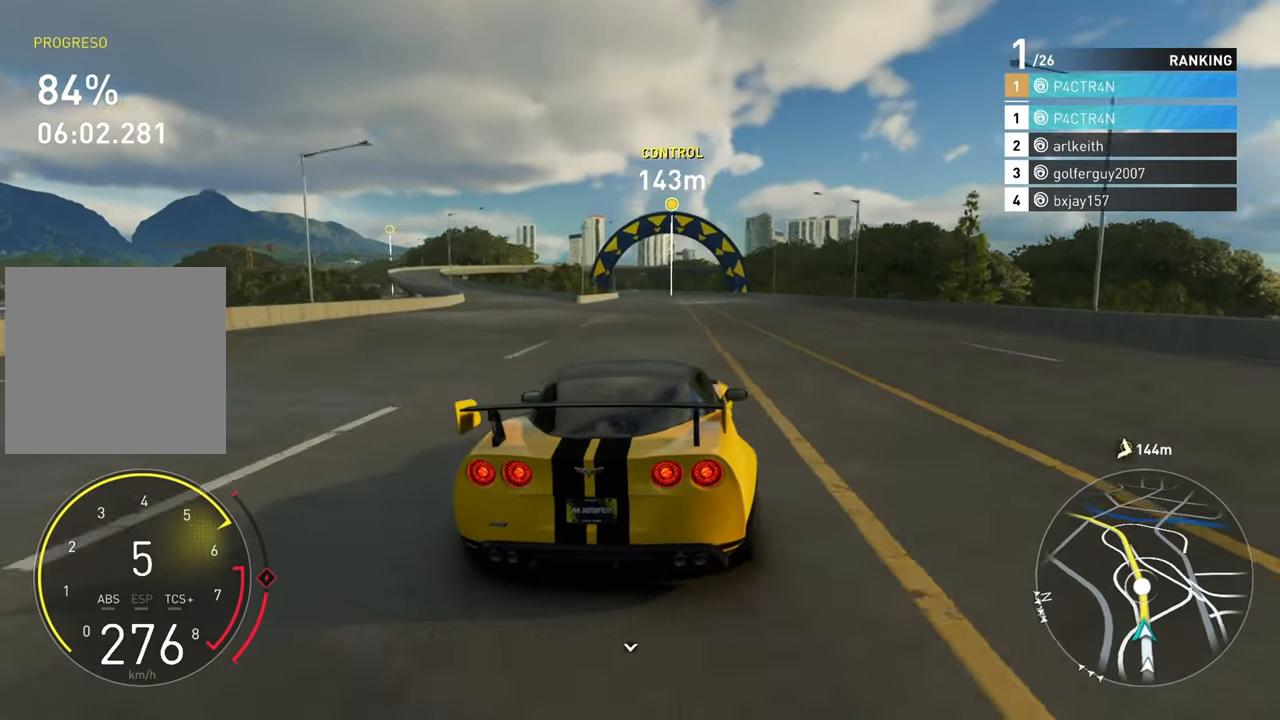
{"buttons": ["R2"], "left_stick": "left", "right_stick": "center", "events": [[83, "left_stick", "right"], [250, "left_stick", "center"], [383, "left_stick", "left"]]}
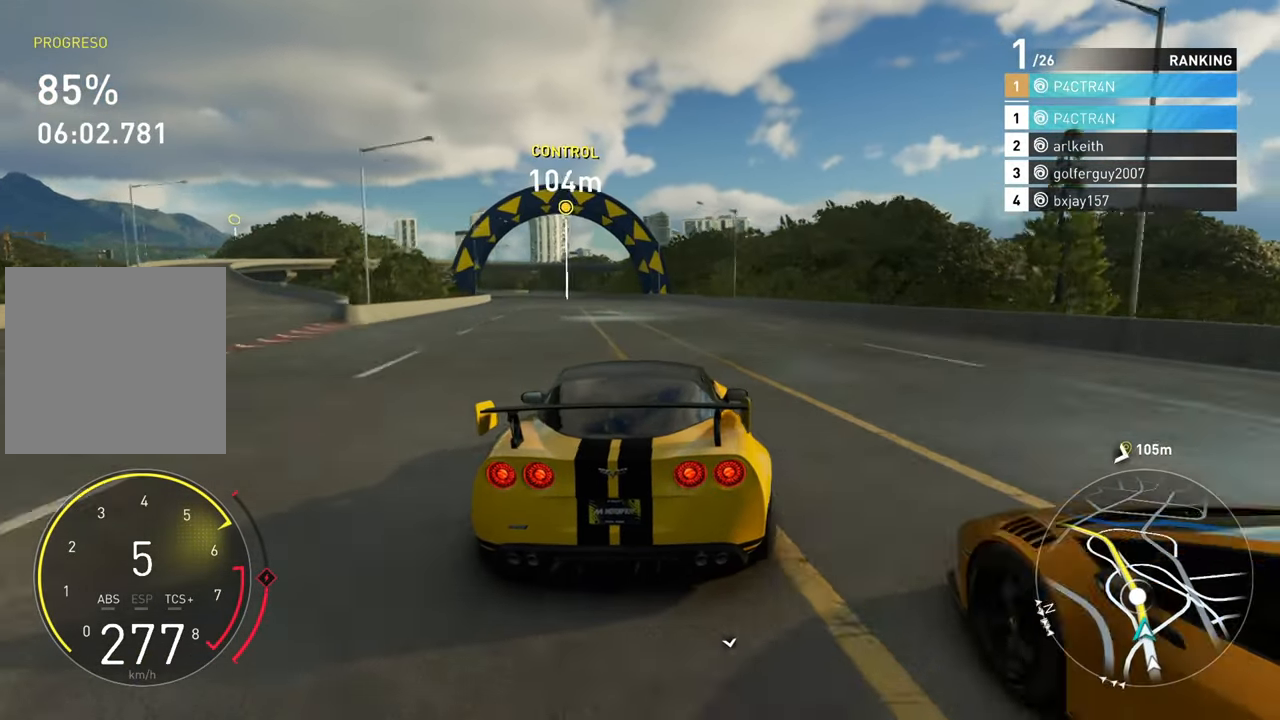
{"buttons": ["R2"], "left_stick": "center", "right_stick": "center", "events": [[383, "left_stick", "center"]]}
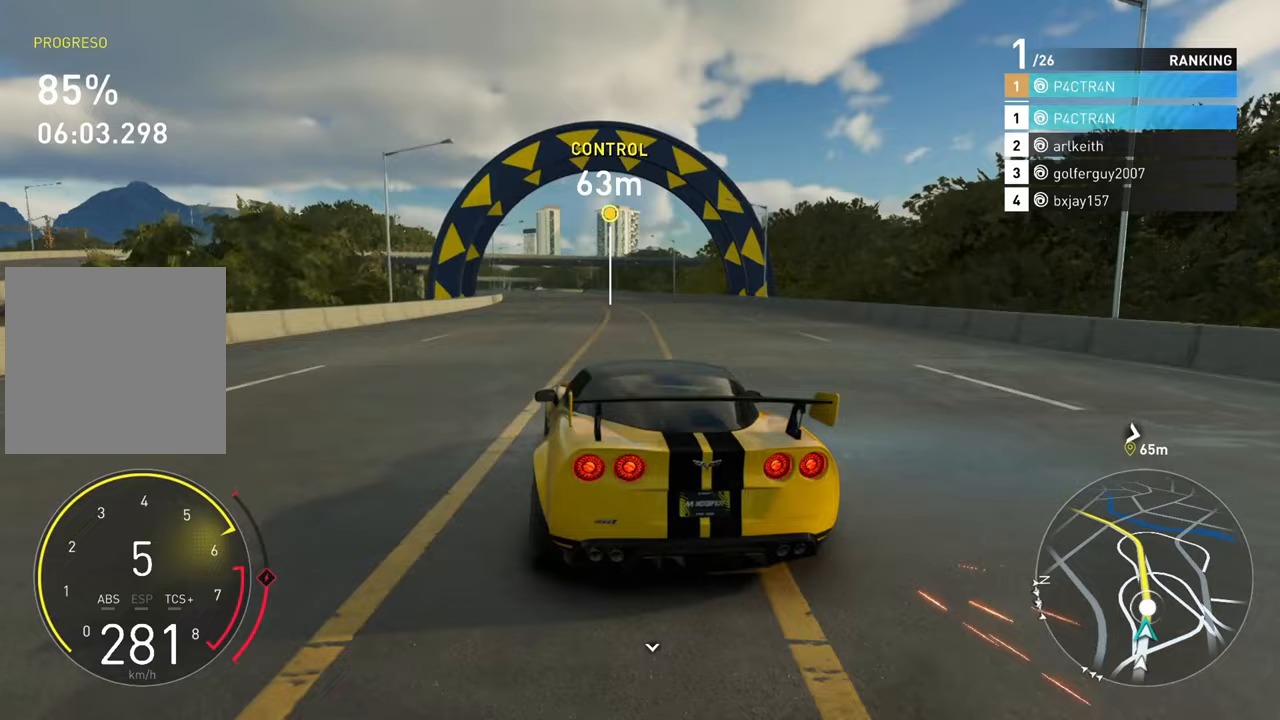
{"buttons": ["R2"], "left_stick": "center", "right_stick": "center", "events": []}
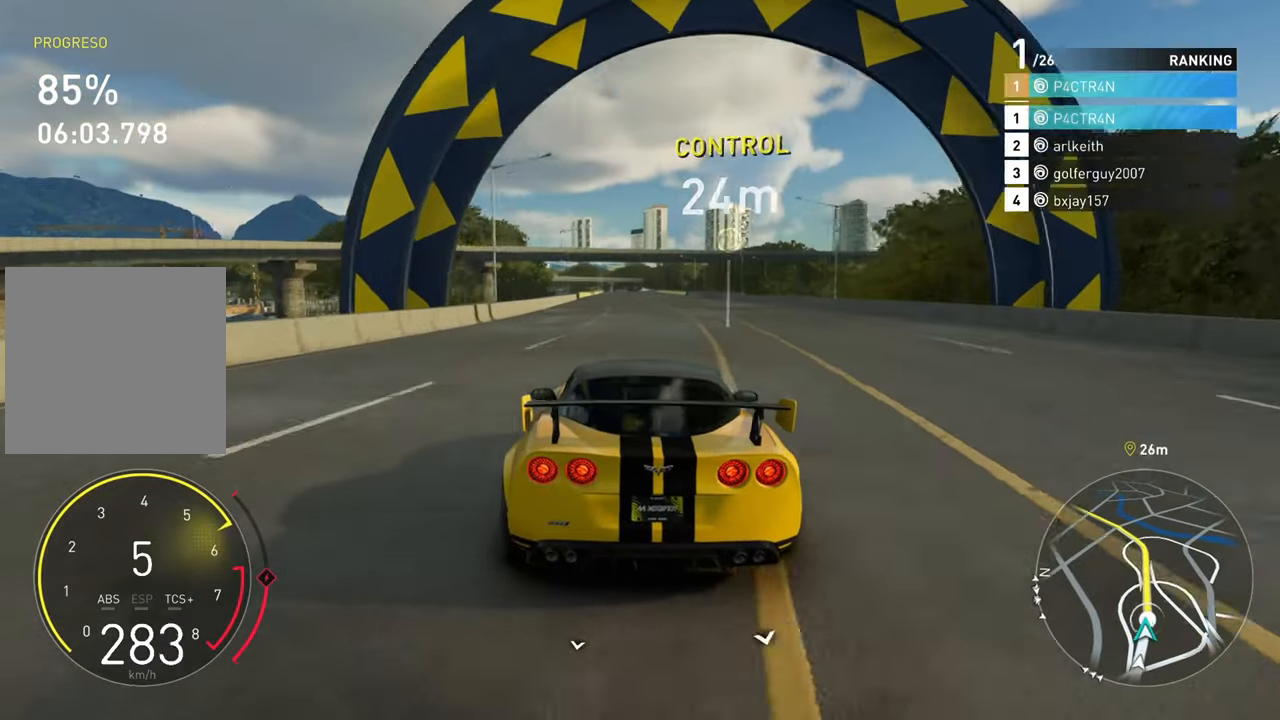
{"buttons": ["R2"], "left_stick": "right", "right_stick": "center", "events": [[83, "DPAD_DOWN", "down"], [233, "DPAD_DOWN", "up"], [433, "left_stick", "right"]]}
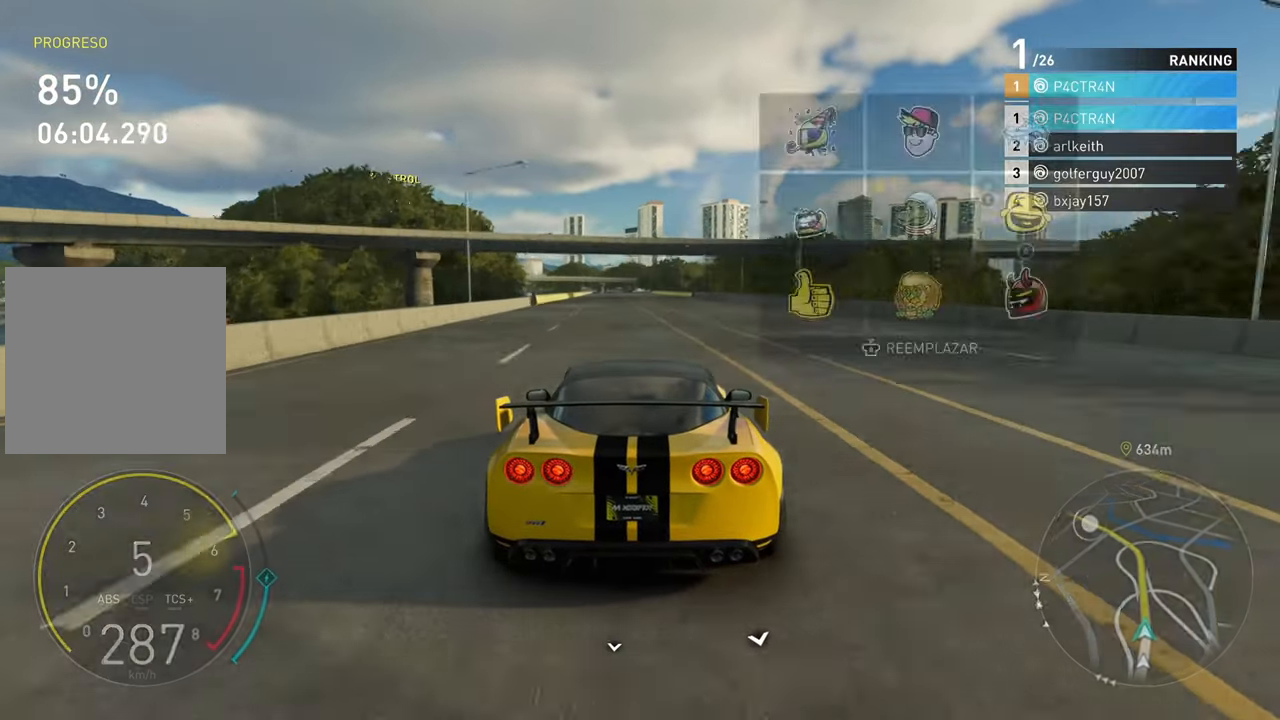
{"buttons": ["R2"], "left_stick": "left", "right_stick": "center", "events": [[50, "A", "down"], [83, "left_stick", "up"], [233, "A", "up"], [300, "left_stick", "left"]]}
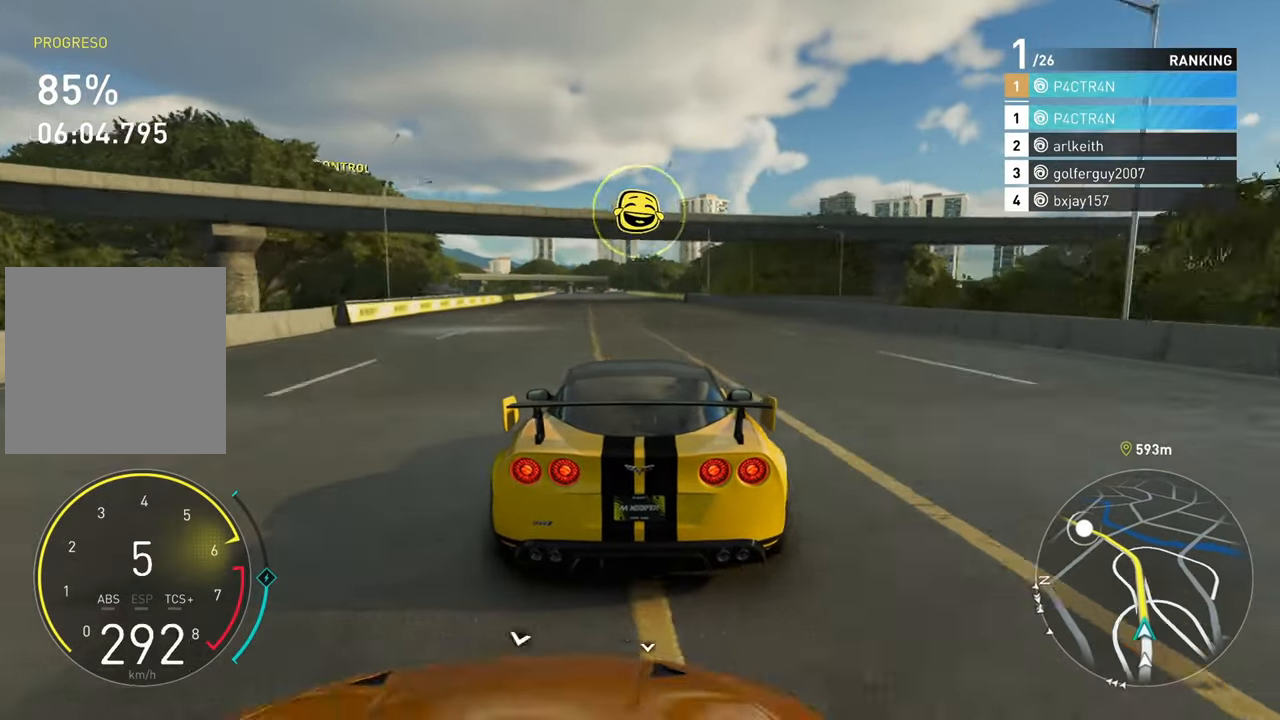
{"buttons": ["A", "R2"], "left_stick": "down-left", "right_stick": "center", "events": [[83, "left_stick", "center"], [200, "left_stick", "down-left"], [400, "A", "down"]]}
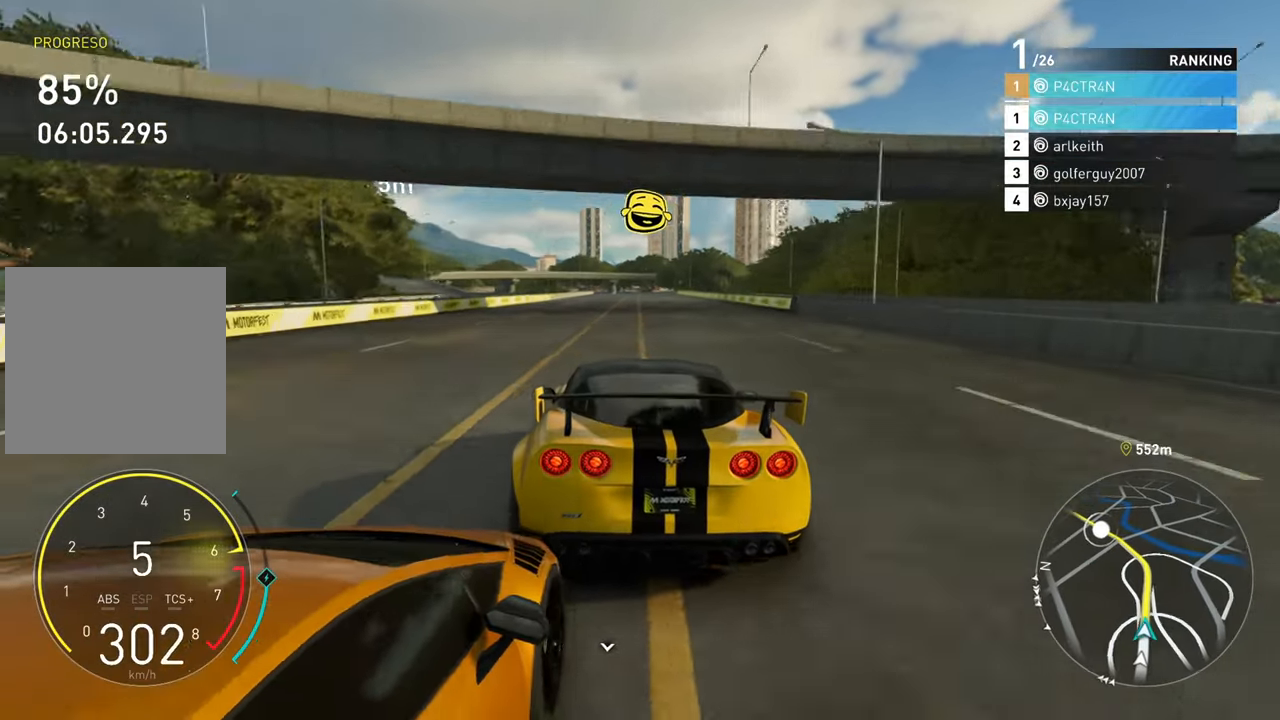
{"buttons": ["R2"], "left_stick": "center", "right_stick": "center", "events": [[133, "left_stick", "right"], [433, "A", "up"], [500, "left_stick", "center"]]}
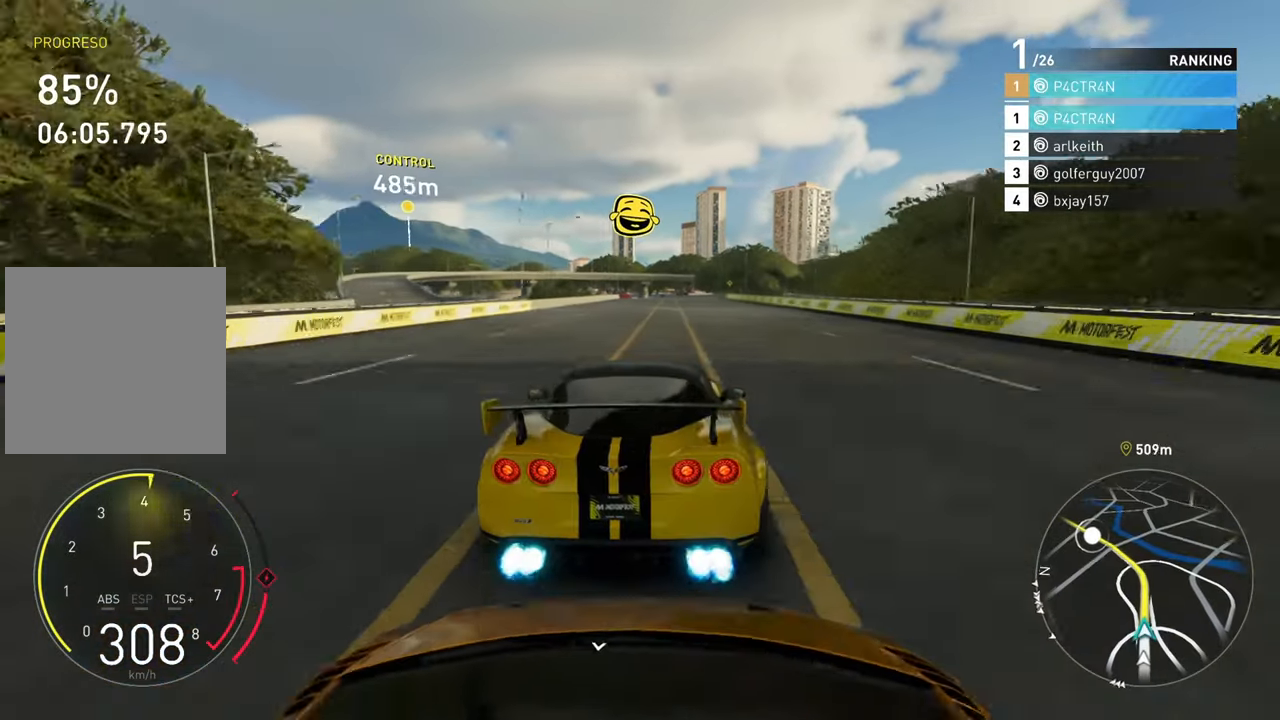
{"buttons": ["R2"], "left_stick": "left", "right_stick": "center", "events": [[383, "left_stick", "left"]]}
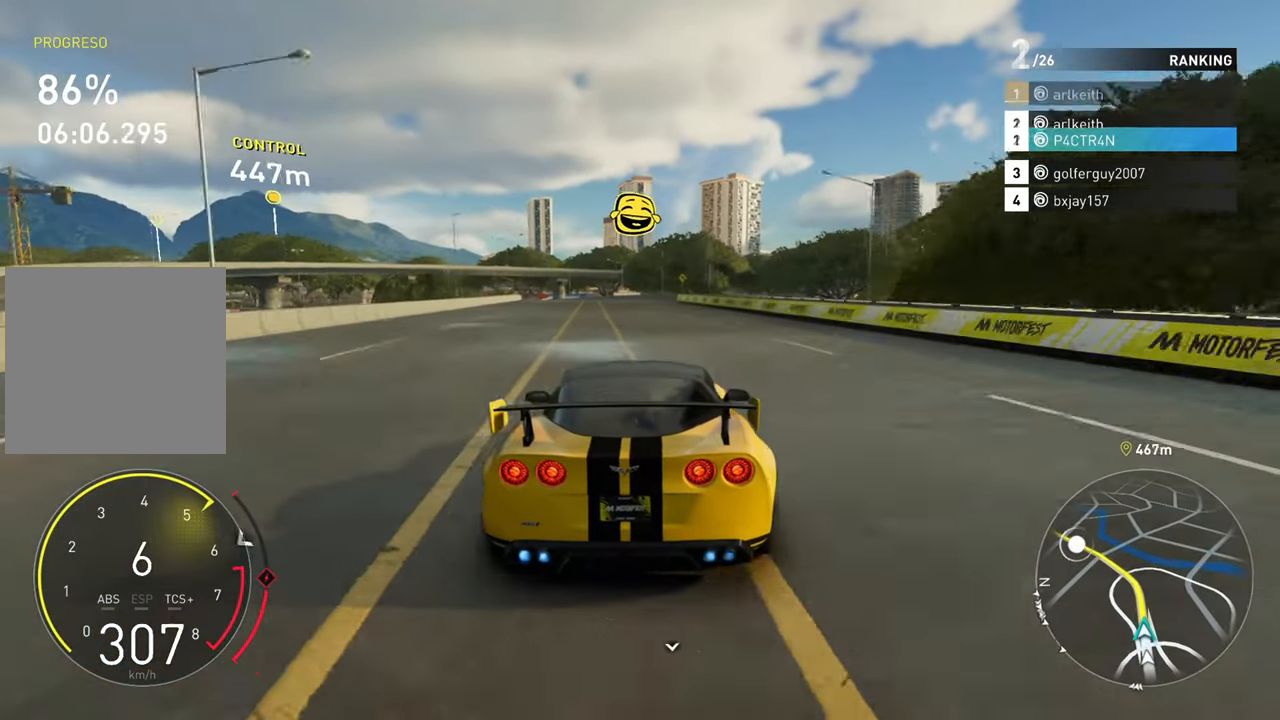
{"buttons": ["R2"], "left_stick": "center", "right_stick": "center", "events": [[450, "left_stick", "center"]]}
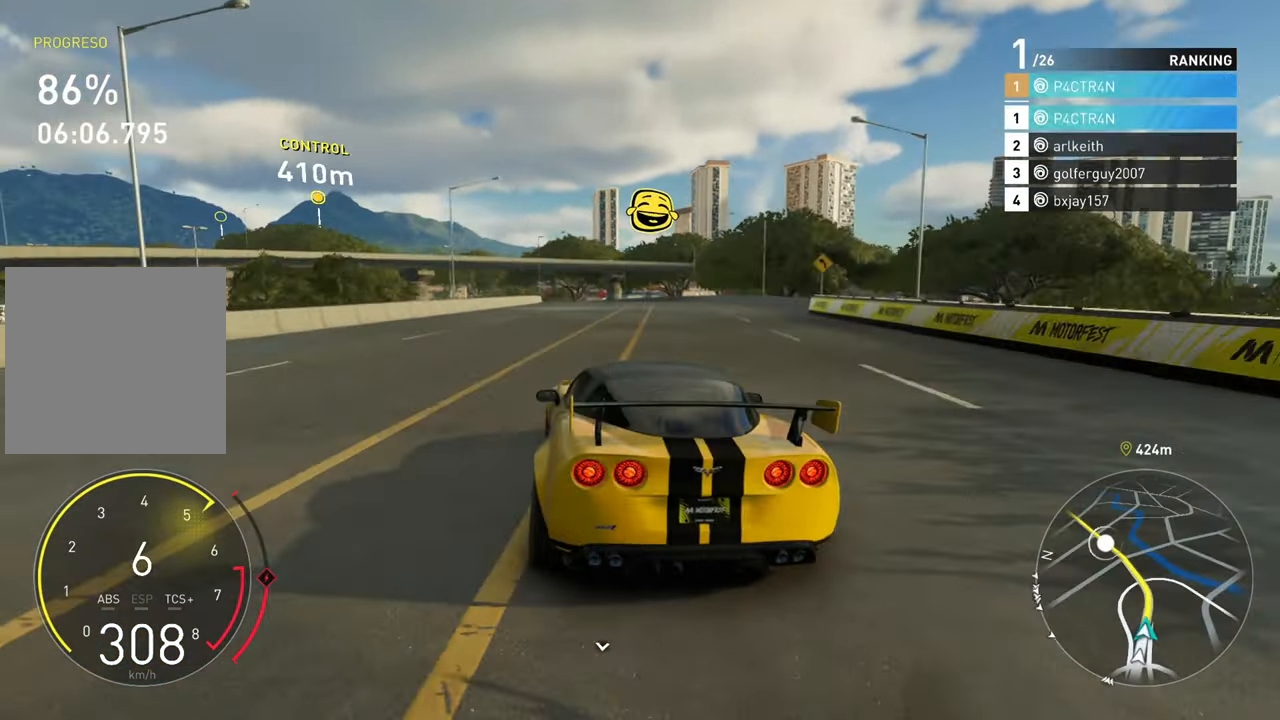
{"buttons": ["R2"], "left_stick": "center", "right_stick": "center", "events": []}
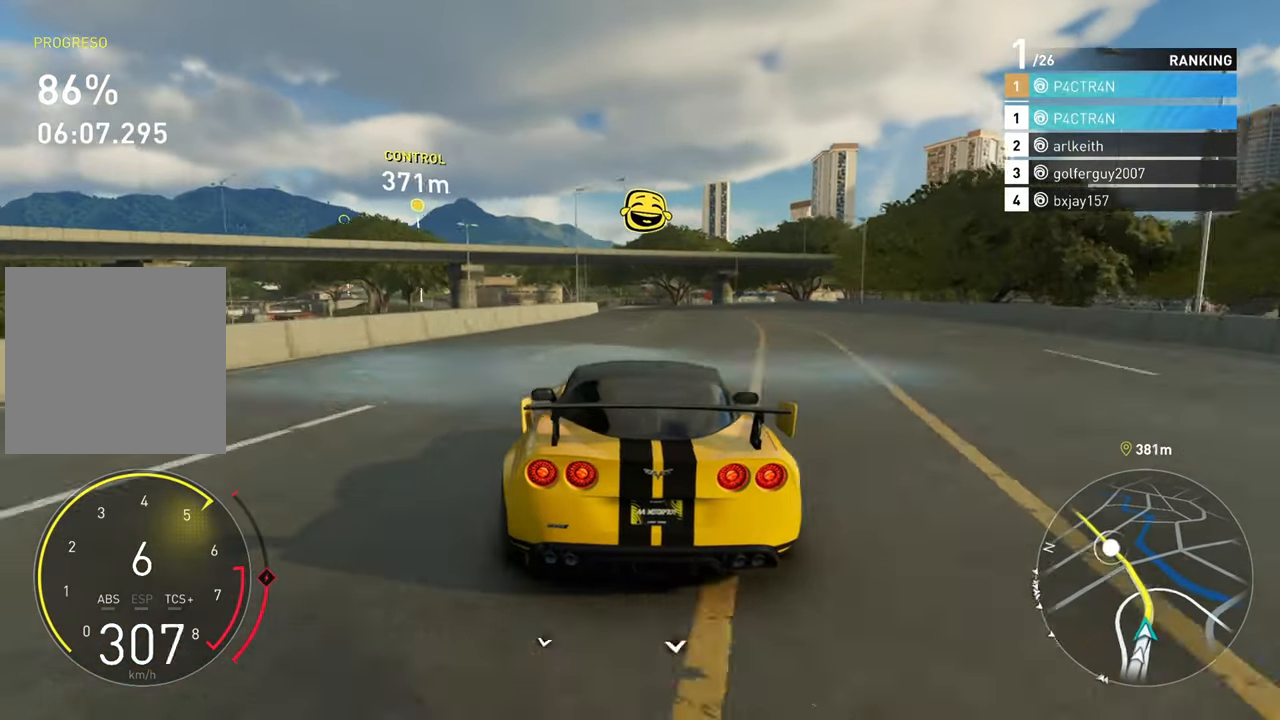
{"buttons": ["R2"], "left_stick": "left", "right_stick": "center", "events": [[83, "left_stick", "left"]]}
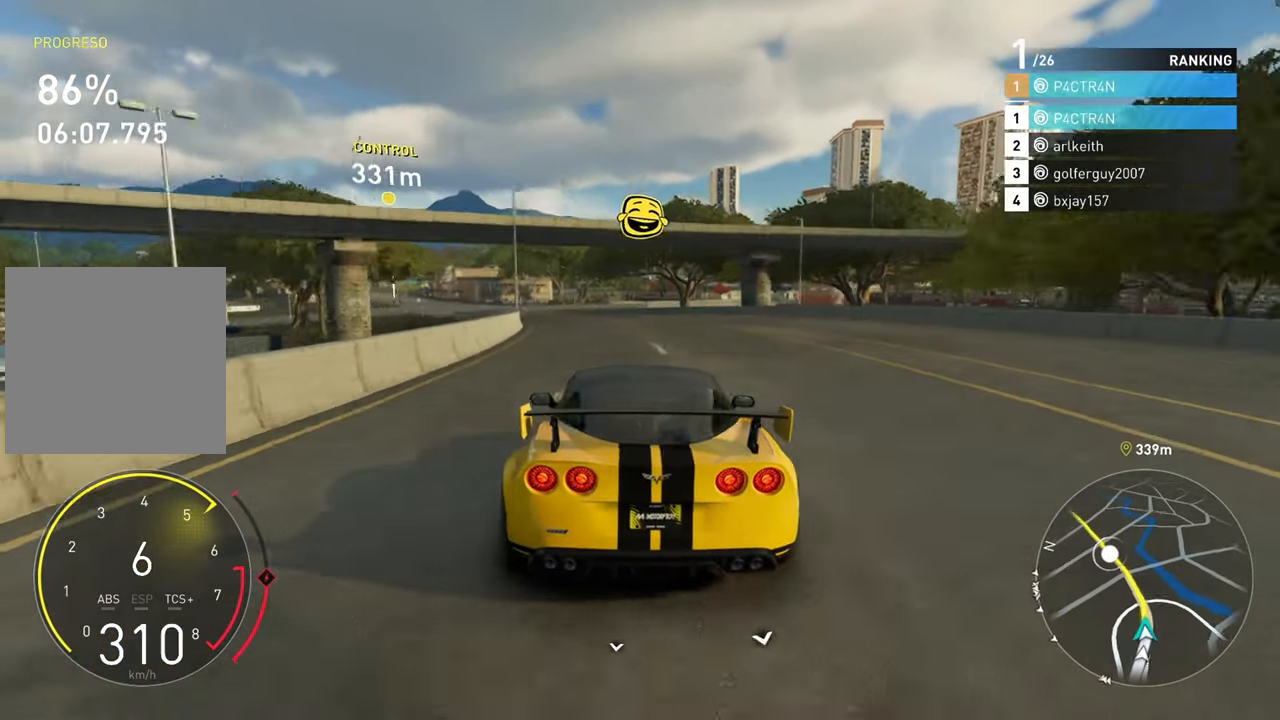
{"buttons": ["R2"], "left_stick": "left", "right_stick": "center", "events": [[333, "left_stick", "center"], [433, "left_stick", "left"]]}
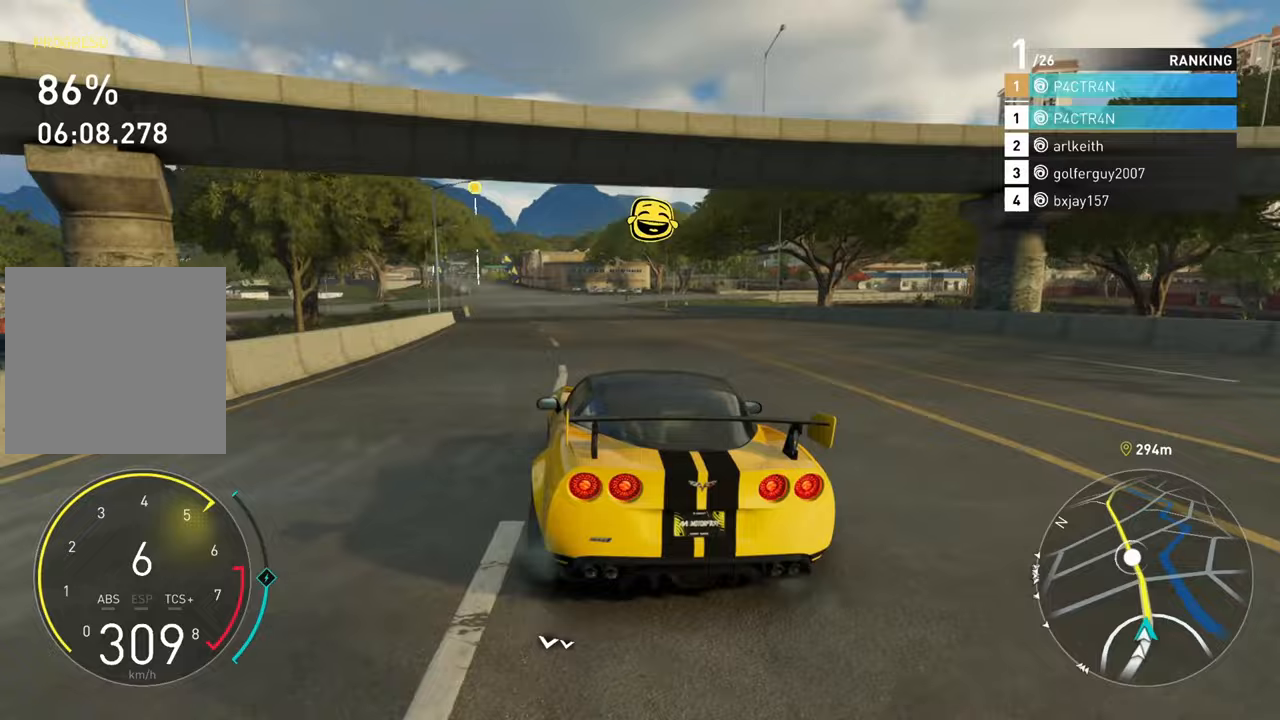
{"buttons": ["R2"], "left_stick": "left", "right_stick": "center", "events": []}